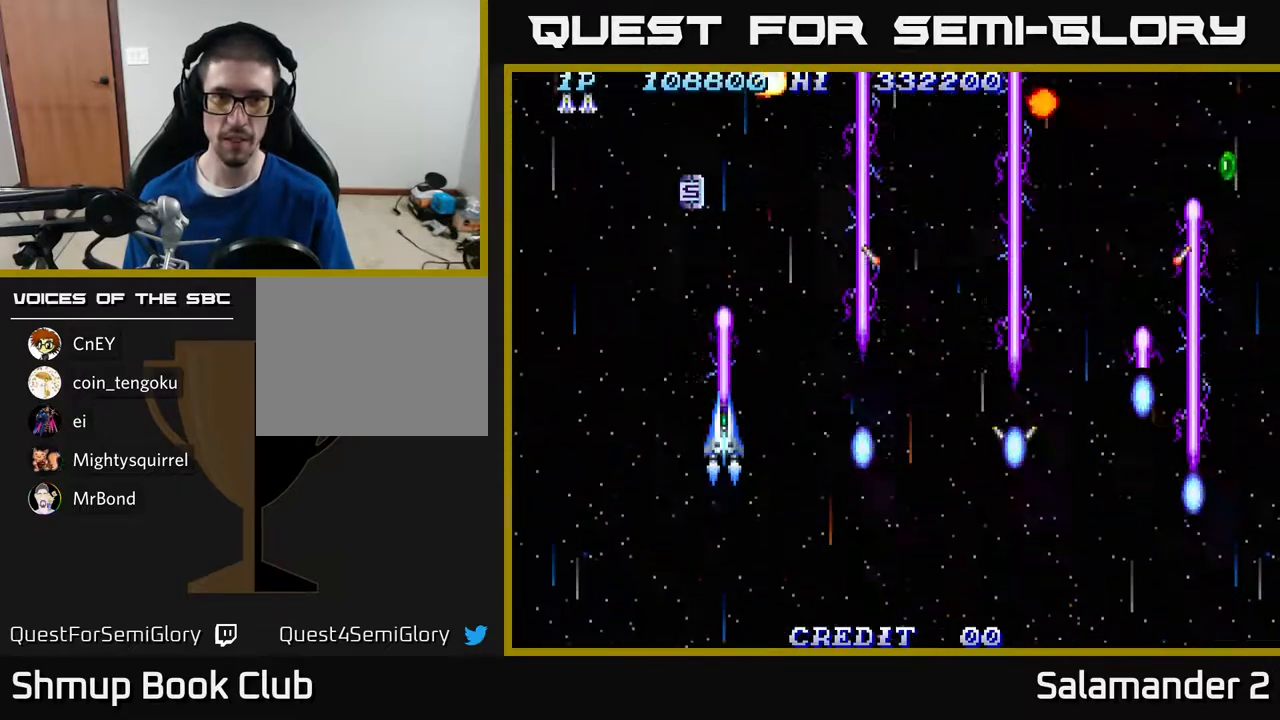
Gameplay with a controller (Xbox layout); each line is a JSON object with the inputs held at the frame after it. "events" lists button and stick changes between this image and that frame as [ms after this image, input, new state], when the widget could be followed in between. Not read: left_stick.
{"buttons": ["A", "DPAD_UP"], "right_stick": "center", "events": [[100, "DPAD_LEFT", "down"], [250, "DPAD_LEFT", "up"], [283, "DPAD_UP", "down"], [300, "DPAD_RIGHT", "down"], [433, "DPAD_RIGHT", "up"]]}
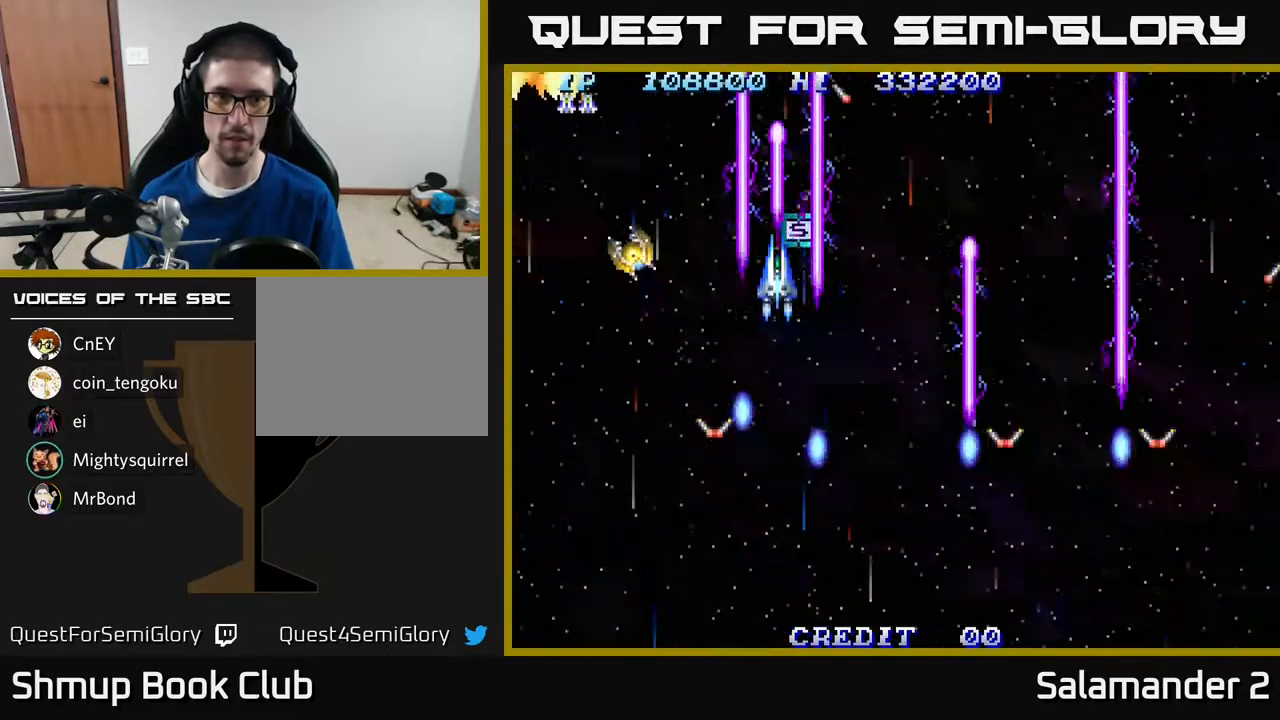
{"buttons": ["A", "DPAD_DOWN", "DPAD_LEFT"], "right_stick": "center", "events": [[83, "DPAD_UP", "up"], [117, "DPAD_DOWN", "down"], [150, "DPAD_RIGHT", "down"], [217, "DPAD_RIGHT", "up"], [350, "DPAD_LEFT", "down"]]}
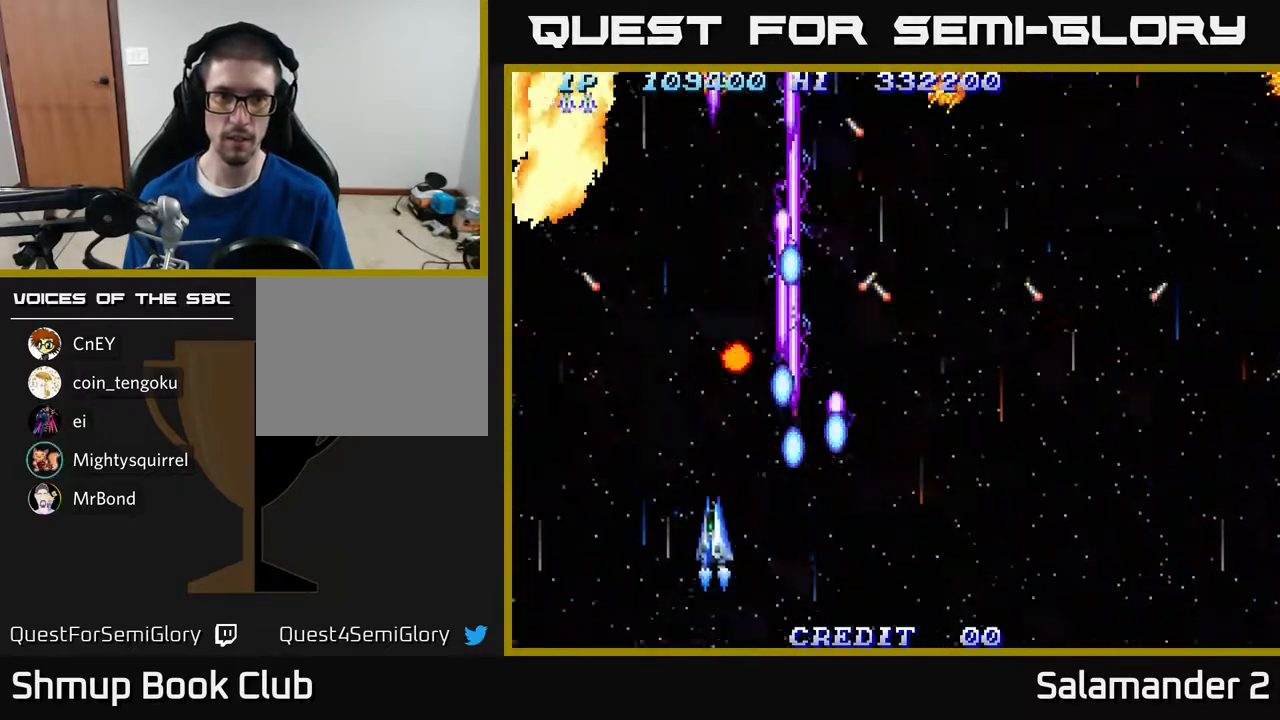
{"buttons": ["A", "DPAD_RIGHT"], "right_stick": "center", "events": [[100, "DPAD_DOWN", "up"], [350, "DPAD_LEFT", "up"], [383, "DPAD_RIGHT", "down"]]}
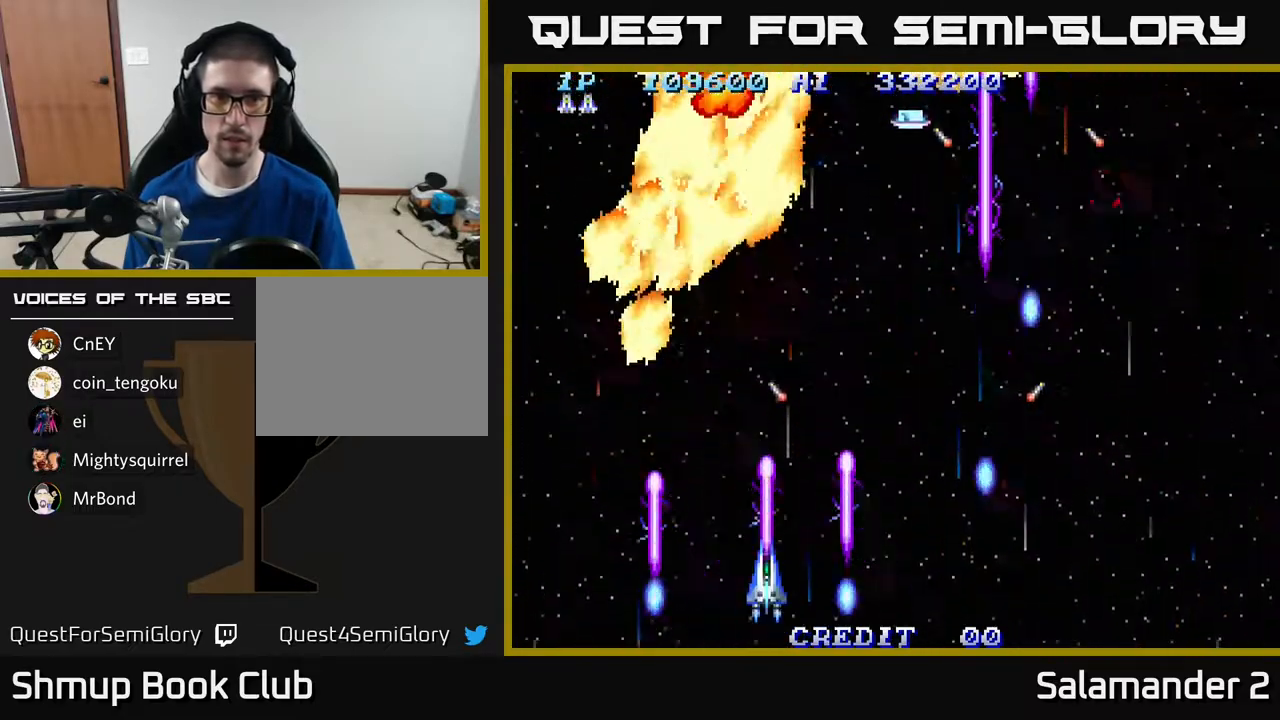
{"buttons": ["A", "DPAD_RIGHT"], "right_stick": "center", "events": []}
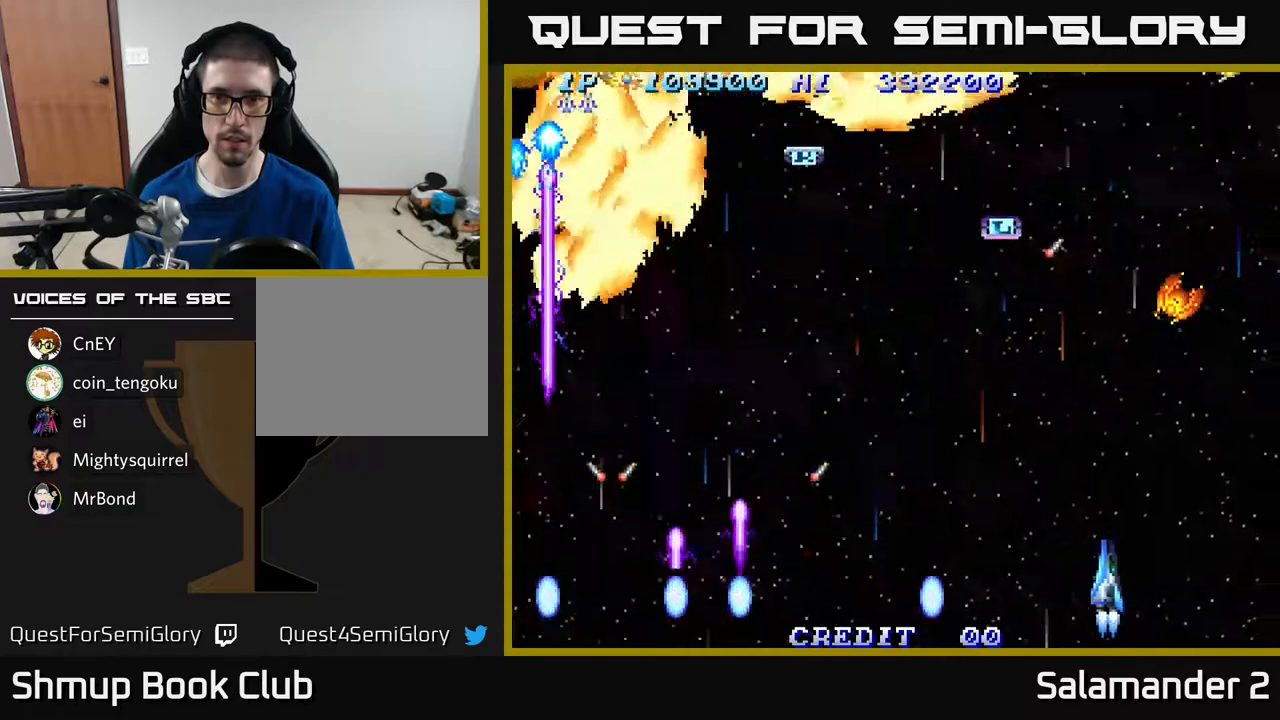
{"buttons": ["A", "DPAD_LEFT"], "right_stick": "center", "events": [[117, "DPAD_RIGHT", "up"], [300, "DPAD_RIGHT", "down"], [383, "DPAD_RIGHT", "up"], [383, "DPAD_UP", "down"], [417, "DPAD_LEFT", "down"], [500, "DPAD_UP", "up"]]}
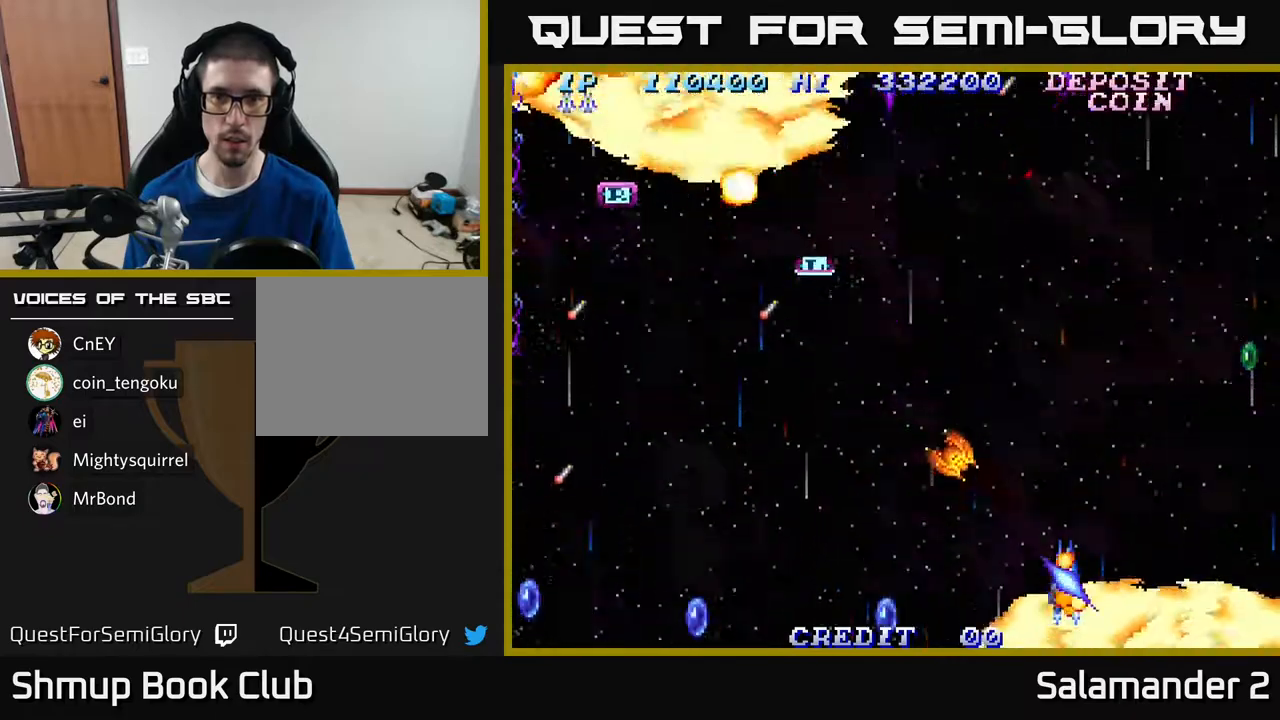
{"buttons": ["A"], "right_stick": "center", "events": [[100, "DPAD_DOWN", "down"], [100, "DPAD_LEFT", "up"], [117, "DPAD_RIGHT", "down"], [217, "DPAD_DOWN", "up"], [217, "DPAD_RIGHT", "up"]]}
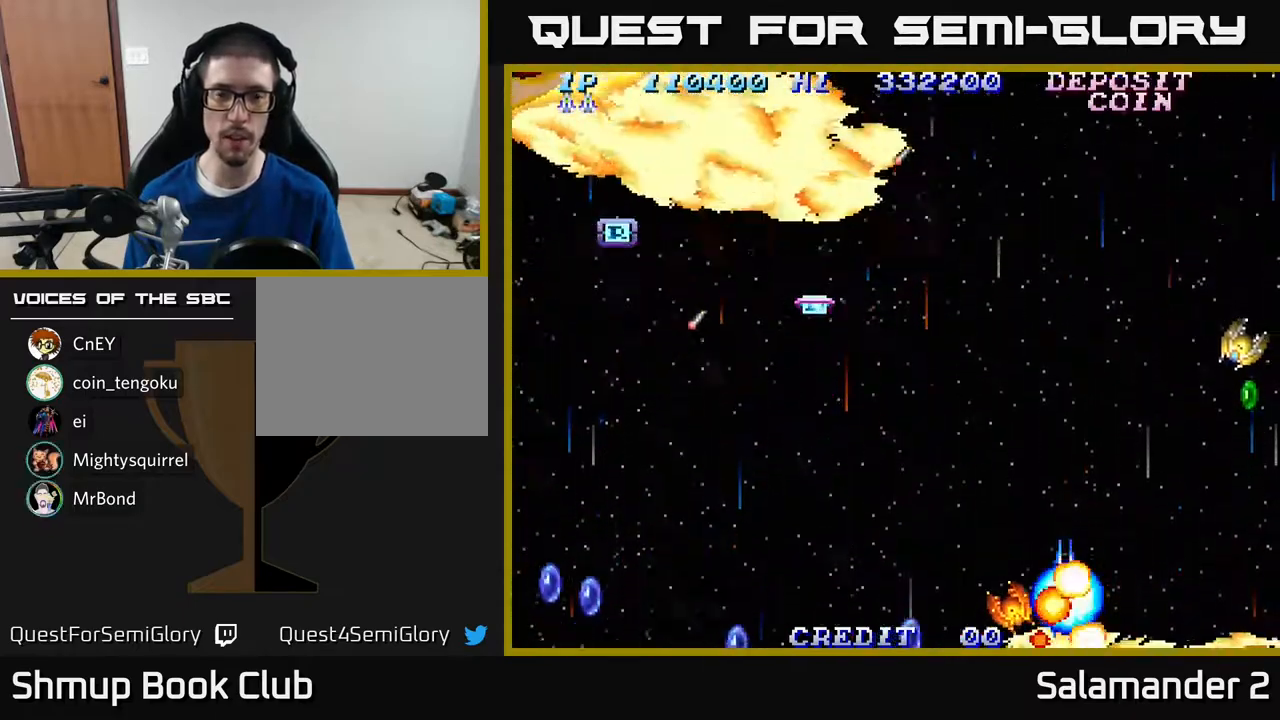
{"buttons": ["A"], "right_stick": "center", "events": []}
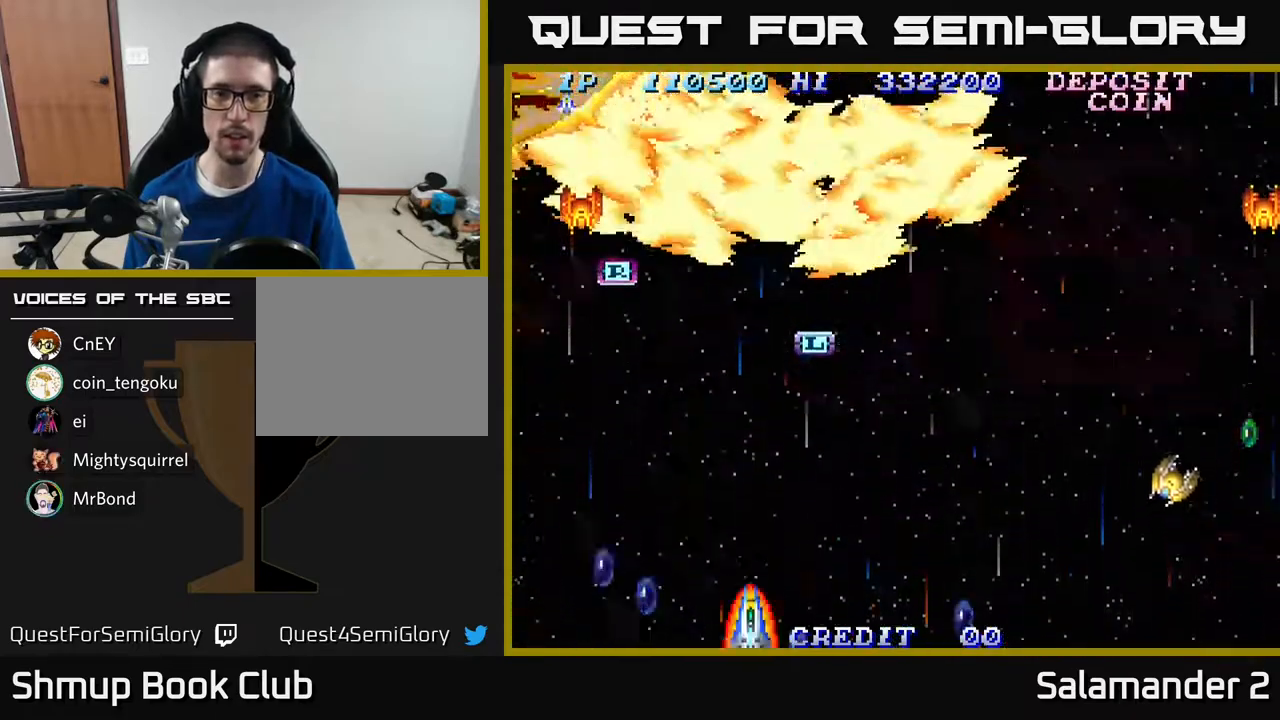
{"buttons": ["A", "DPAD_LEFT"], "right_stick": "center", "events": [[150, "DPAD_LEFT", "down"], [300, "DPAD_UP", "down"], [383, "DPAD_UP", "up"]]}
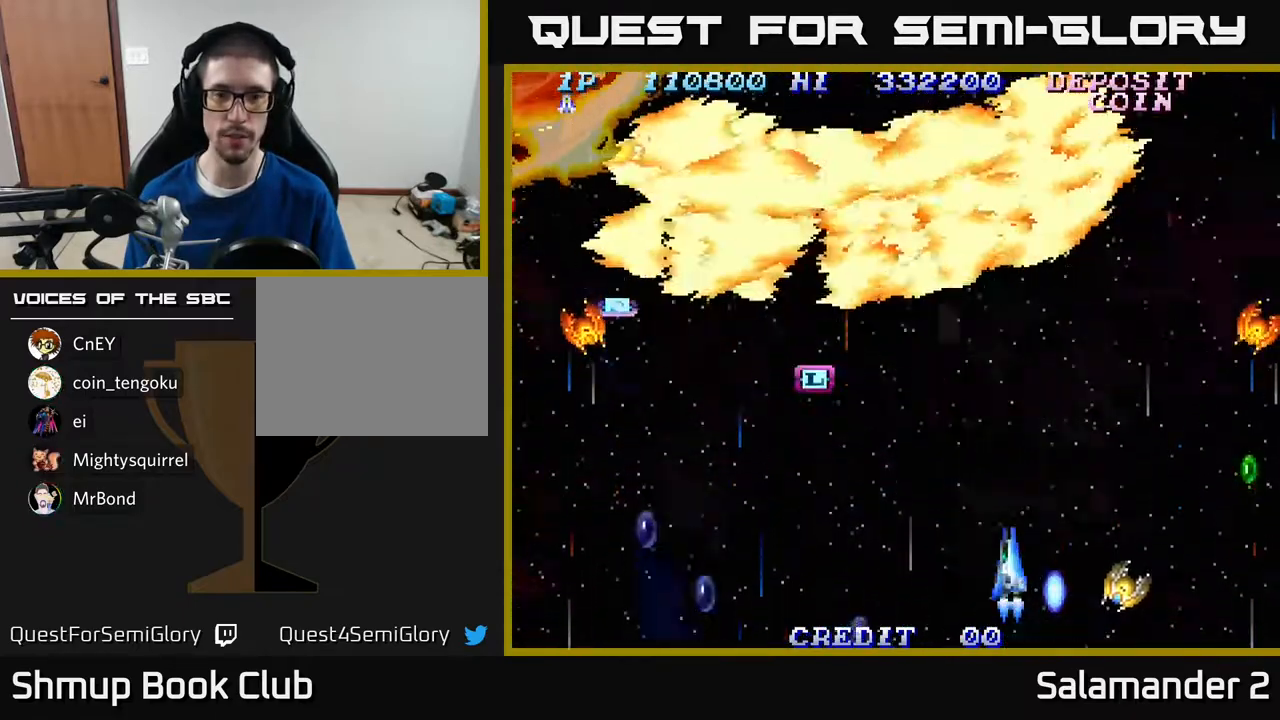
{"buttons": ["A", "DPAD_DOWN", "DPAD_LEFT"], "right_stick": "center", "events": [[83, "DPAD_LEFT", "up"], [117, "DPAD_LEFT", "down"], [133, "A", "up"], [183, "DPAD_UP", "down"], [217, "A", "down"], [250, "DPAD_UP", "up"], [383, "A", "up"], [400, "DPAD_DOWN", "down"], [450, "A", "down"]]}
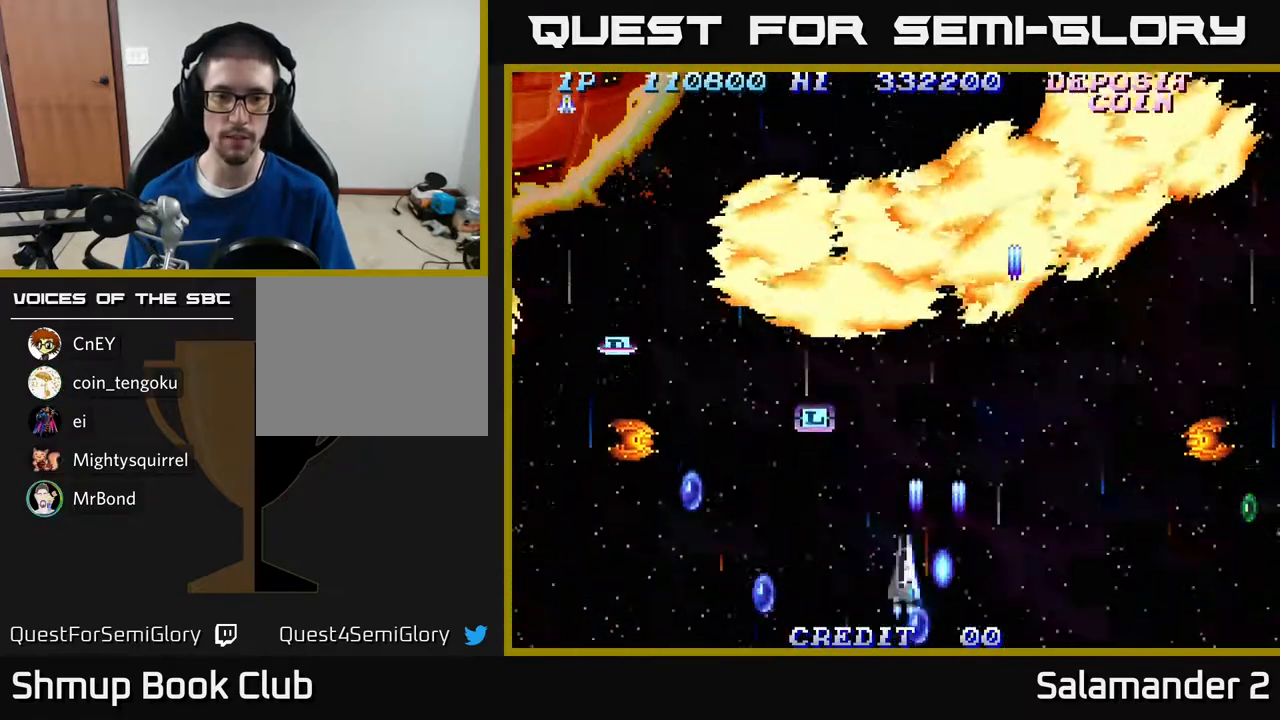
{"buttons": ["DPAD_LEFT"], "right_stick": "center", "events": [[17, "DPAD_DOWN", "up"], [83, "A", "up"], [133, "A", "down"], [300, "A", "up"], [367, "A", "down"], [383, "DPAD_UP", "down"], [467, "DPAD_UP", "up"], [483, "A", "up"]]}
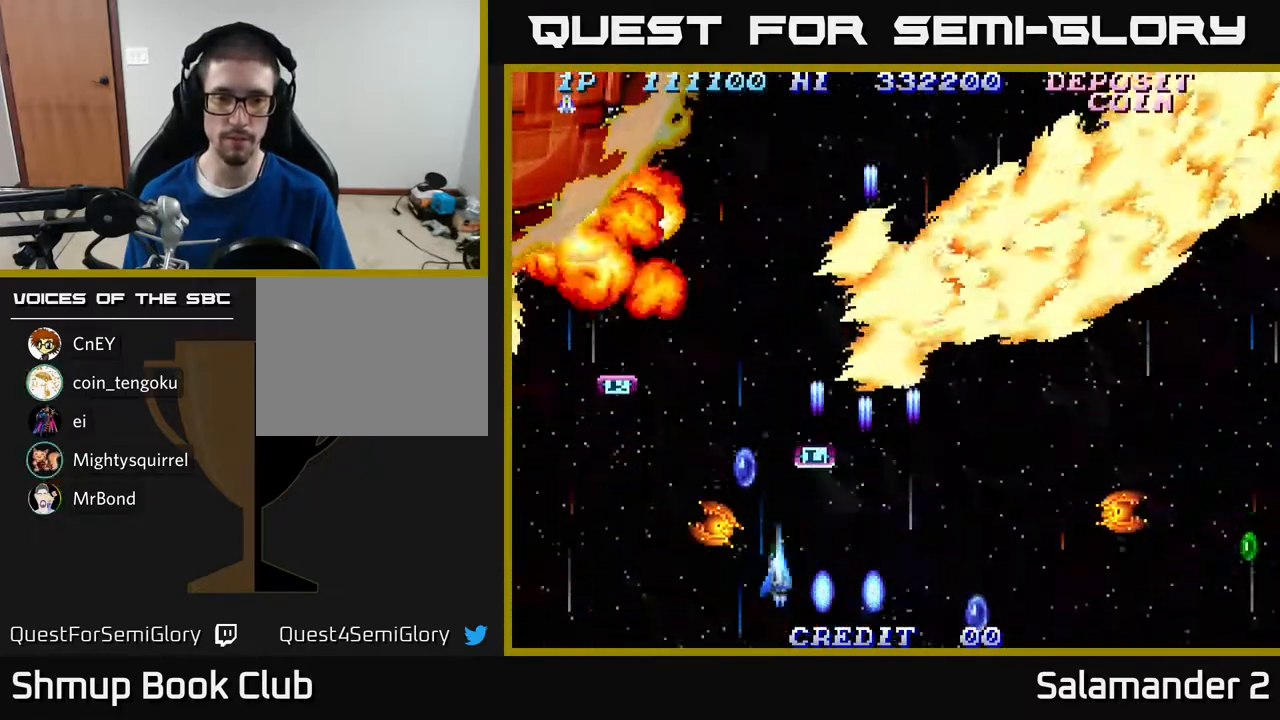
{"buttons": ["DPAD_UP", "DPAD_RIGHT"], "right_stick": "center", "events": [[50, "A", "down"], [167, "A", "up"], [217, "A", "down"], [233, "DPAD_UP", "down"], [300, "A", "up"], [350, "A", "down"], [350, "DPAD_LEFT", "up"], [483, "A", "up"], [483, "DPAD_RIGHT", "down"]]}
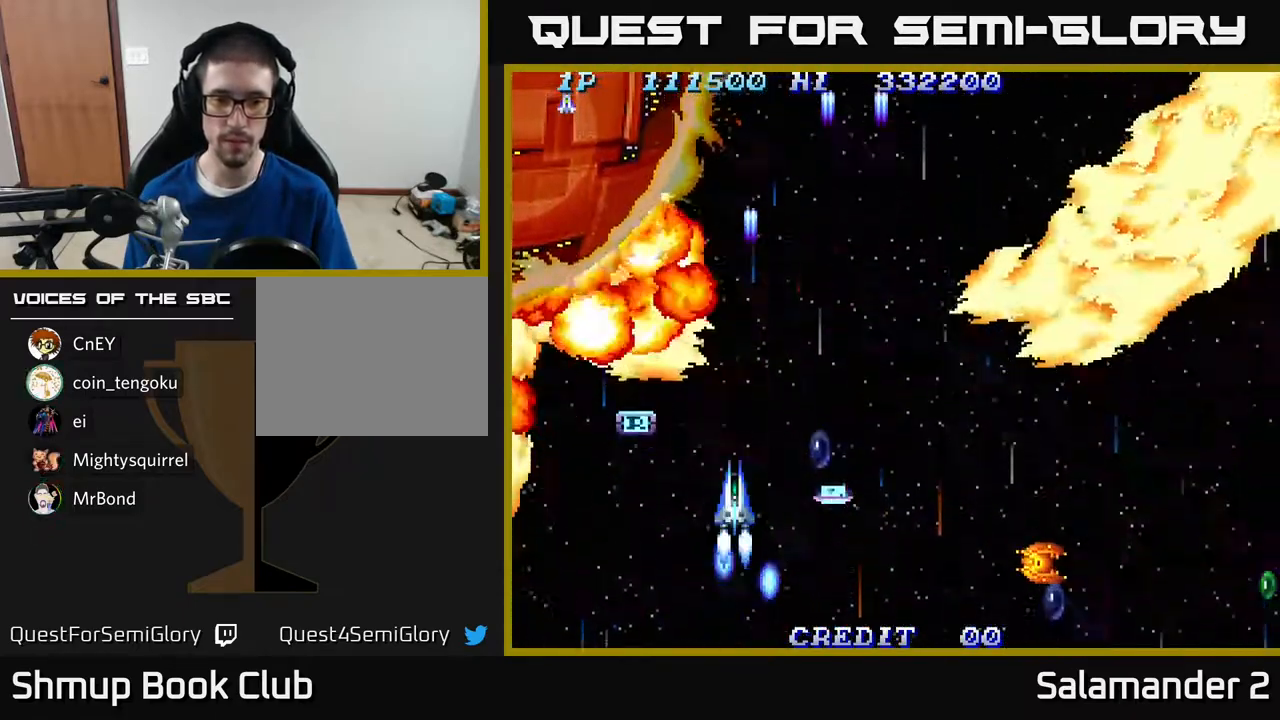
{"buttons": ["A", "DPAD_DOWN", "DPAD_RIGHT"], "right_stick": "center"}
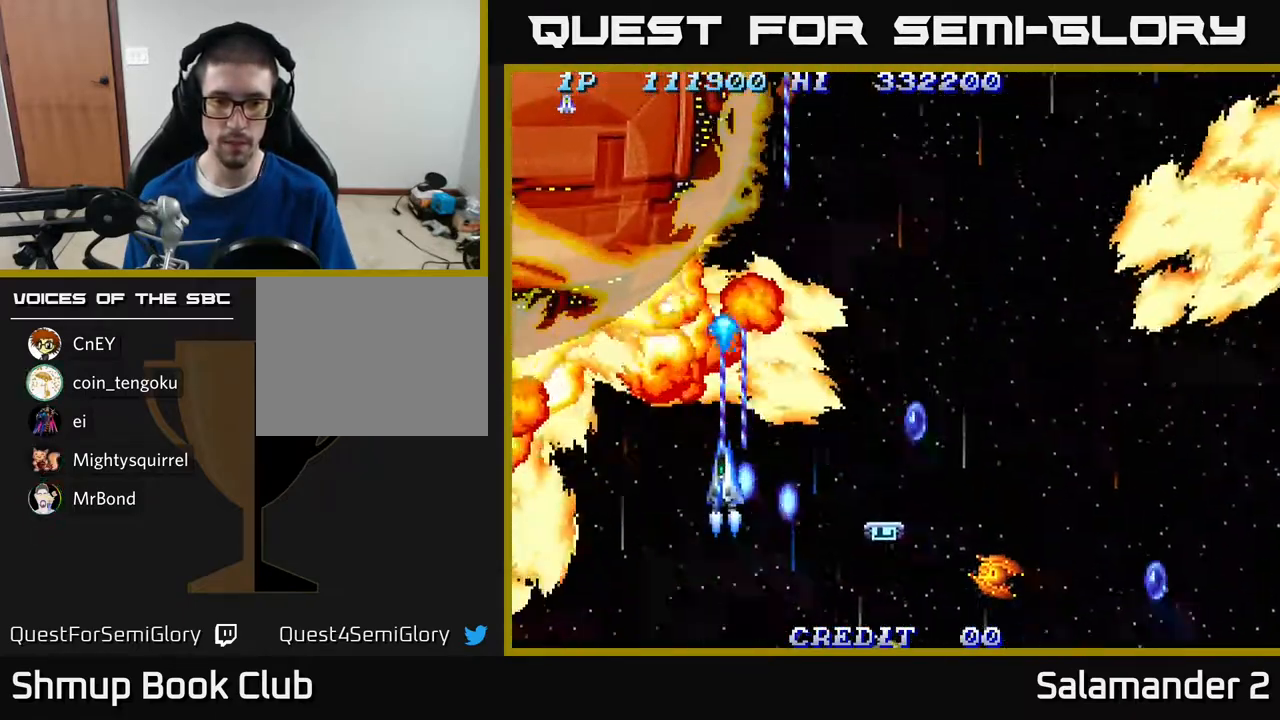
{"buttons": ["DPAD_UP"], "right_stick": "center", "events": [[50, "A", "up"], [100, "A", "down"], [117, "DPAD_DOWN", "up"], [200, "DPAD_DOWN", "down"], [267, "A", "up"], [350, "A", "down"], [467, "DPAD_DOWN", "up"], [483, "A", "up"], [483, "DPAD_RIGHT", "up"], [500, "DPAD_UP", "down"]]}
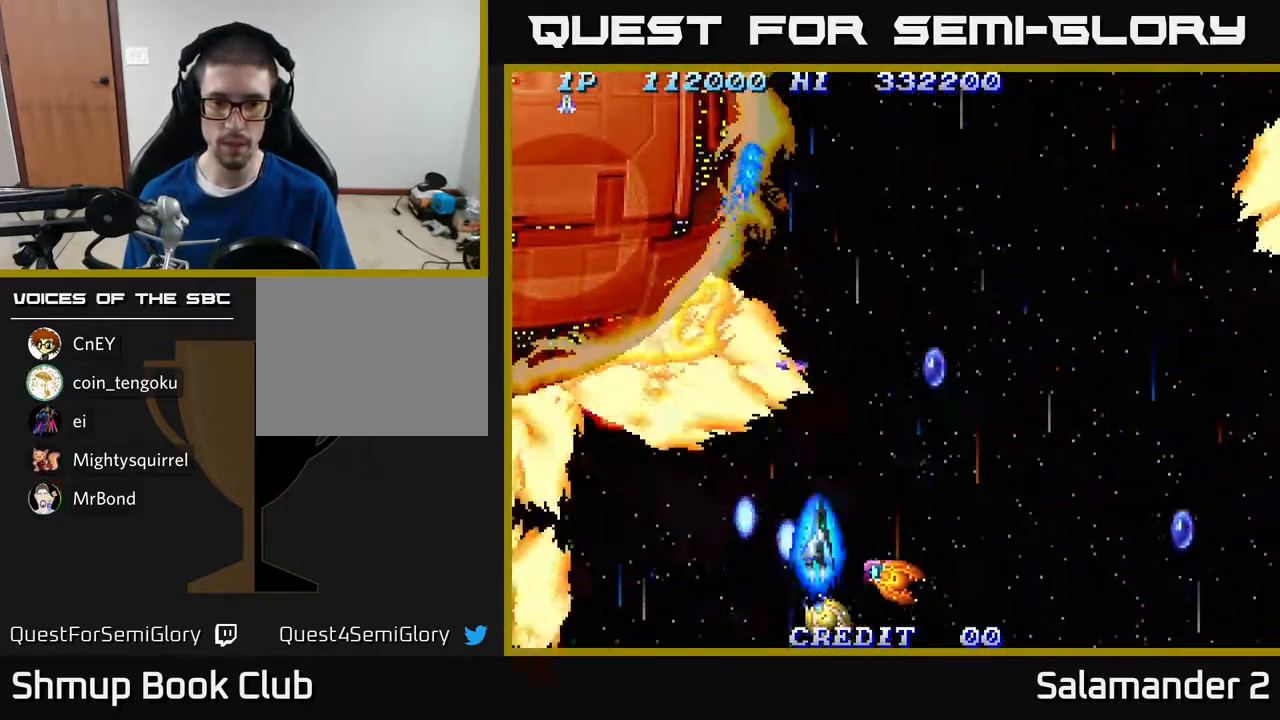
{"buttons": ["A", "DPAD_DOWN", "DPAD_RIGHT"], "right_stick": "center"}
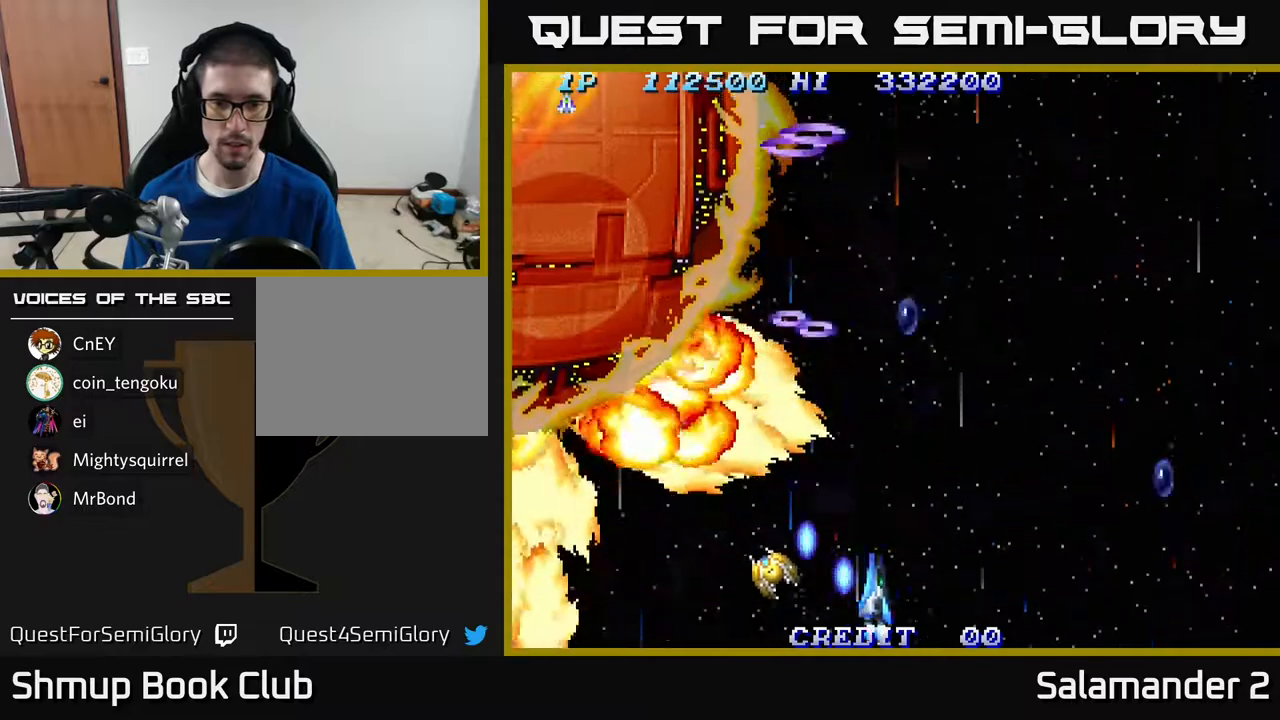
{"buttons": ["A", "DPAD_UP", "DPAD_RIGHT"], "right_stick": "center", "events": [[33, "A", "up"], [100, "A", "down"], [100, "DPAD_DOWN", "up"], [217, "A", "up"], [267, "A", "down"], [283, "DPAD_UP", "down"], [367, "A", "up"], [433, "A", "down"]]}
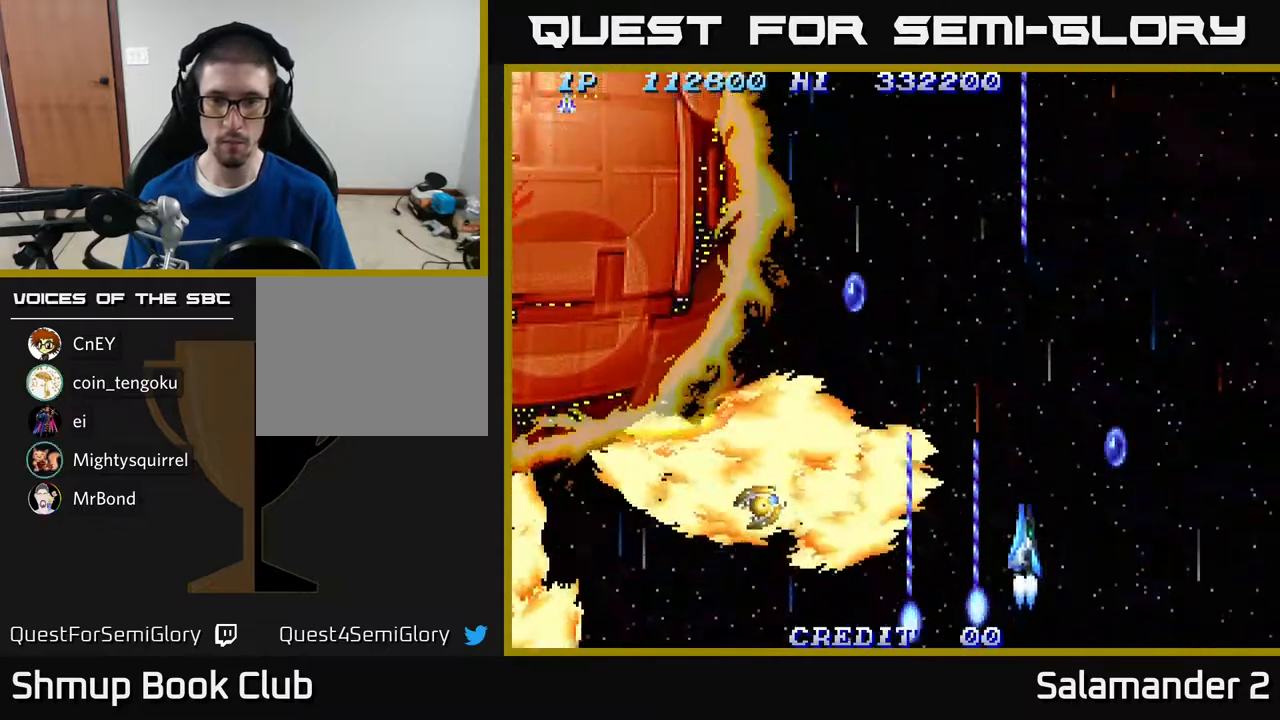
{"buttons": ["A", "DPAD_LEFT"], "right_stick": "center", "events": [[83, "A", "up"], [150, "A", "down"], [250, "DPAD_RIGHT", "up"], [267, "A", "up"], [317, "A", "down"], [317, "DPAD_LEFT", "down"], [483, "DPAD_UP", "up"]]}
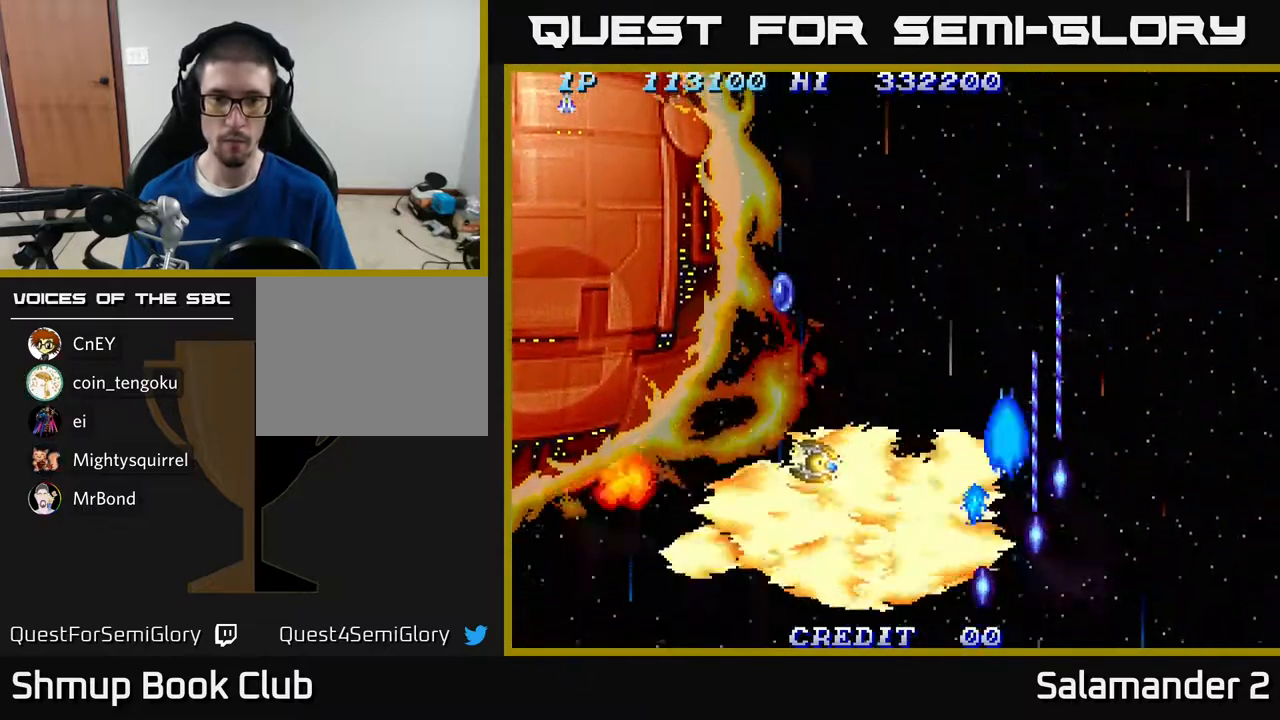
{"buttons": ["A", "DPAD_LEFT"], "right_stick": "center", "events": [[17, "A", "up"], [67, "A", "down"], [83, "DPAD_UP", "down"], [200, "A", "up"], [267, "A", "down"], [433, "A", "up"], [483, "A", "down"], [483, "DPAD_UP", "up"]]}
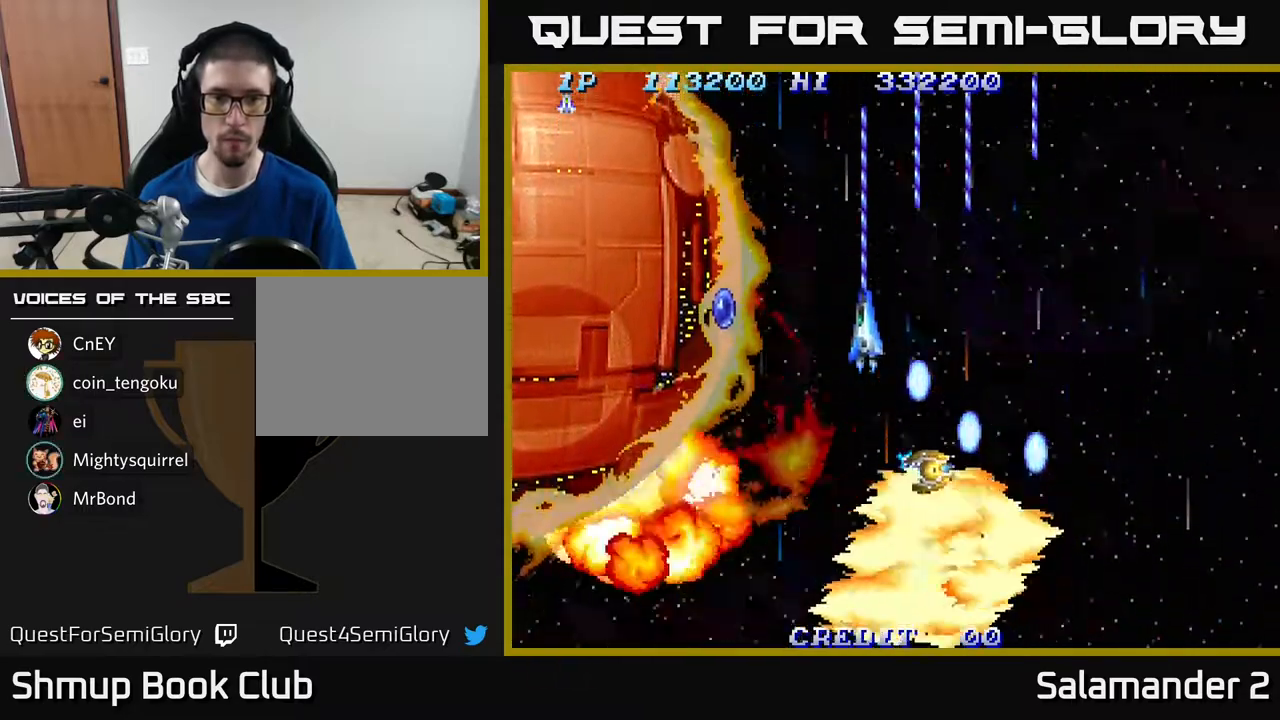
{"buttons": ["A", "DPAD_RIGHT"], "right_stick": "center", "events": [[133, "A", "up"], [183, "A", "down"], [200, "DPAD_LEFT", "up"], [267, "DPAD_DOWN", "down"], [283, "DPAD_RIGHT", "down"], [300, "DPAD_DOWN", "up"], [350, "A", "up"], [400, "A", "down"]]}
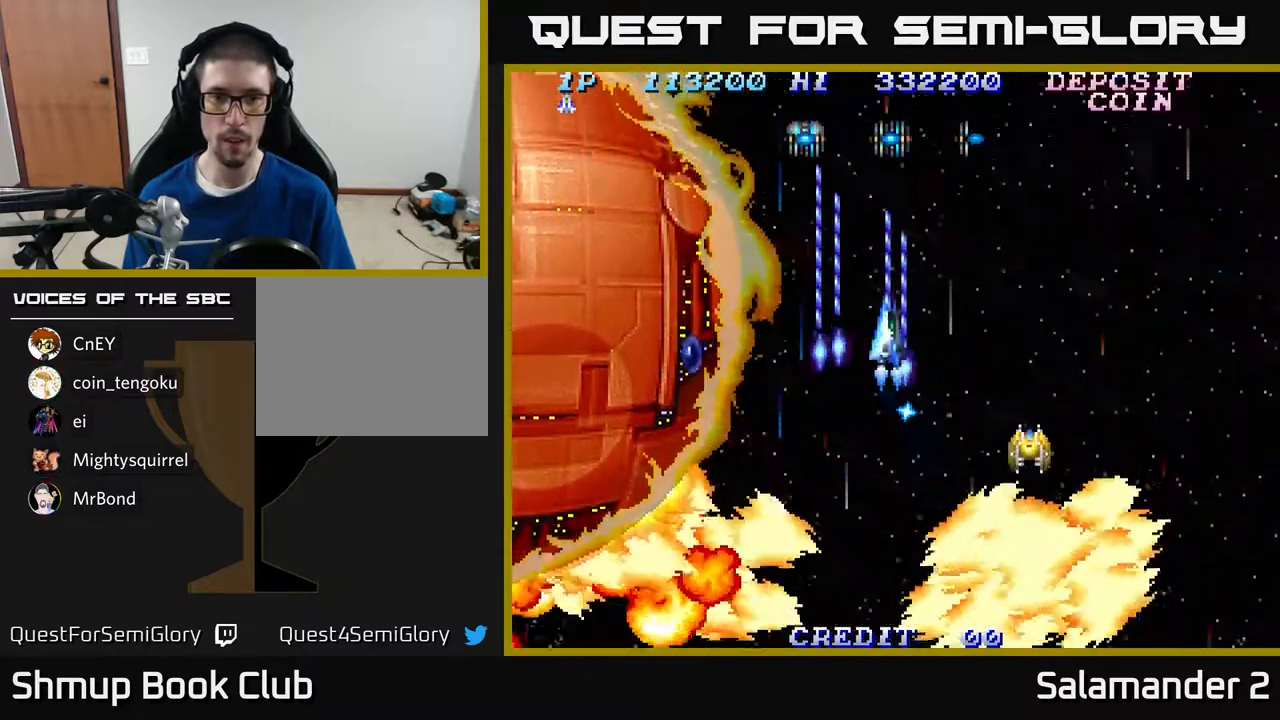
{"buttons": ["DPAD_DOWN"], "right_stick": "center", "events": [[33, "DPAD_UP", "down"], [50, "A", "up"], [50, "DPAD_RIGHT", "up"], [117, "A", "down"], [200, "DPAD_UP", "up"], [217, "DPAD_RIGHT", "down"], [267, "A", "up"], [317, "A", "down"], [417, "DPAD_DOWN", "down"], [433, "DPAD_RIGHT", "up"], [450, "A", "up"]]}
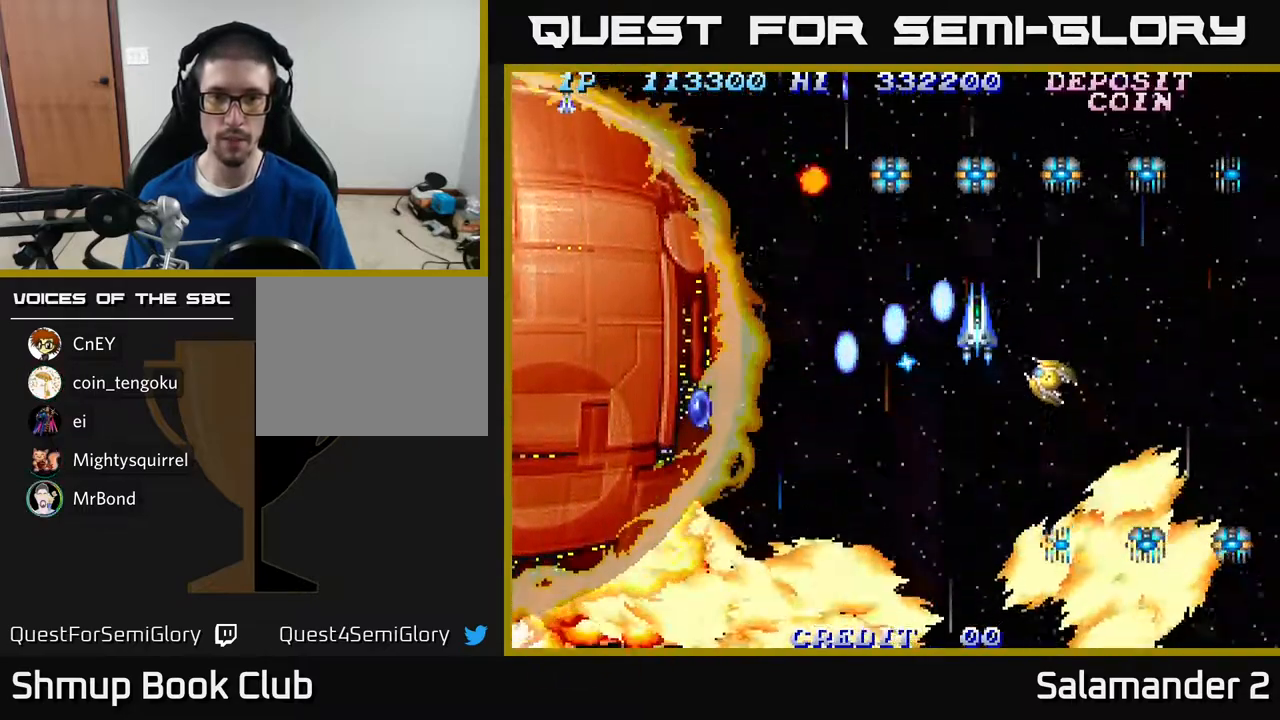
{"buttons": ["A", "DPAD_DOWN"], "right_stick": "center", "events": [[17, "A", "down"], [133, "DPAD_LEFT", "down"], [183, "A", "up"], [233, "A", "down"], [250, "DPAD_LEFT", "up"], [283, "DPAD_RIGHT", "down"], [367, "A", "up"], [400, "DPAD_RIGHT", "up"], [450, "A", "down"]]}
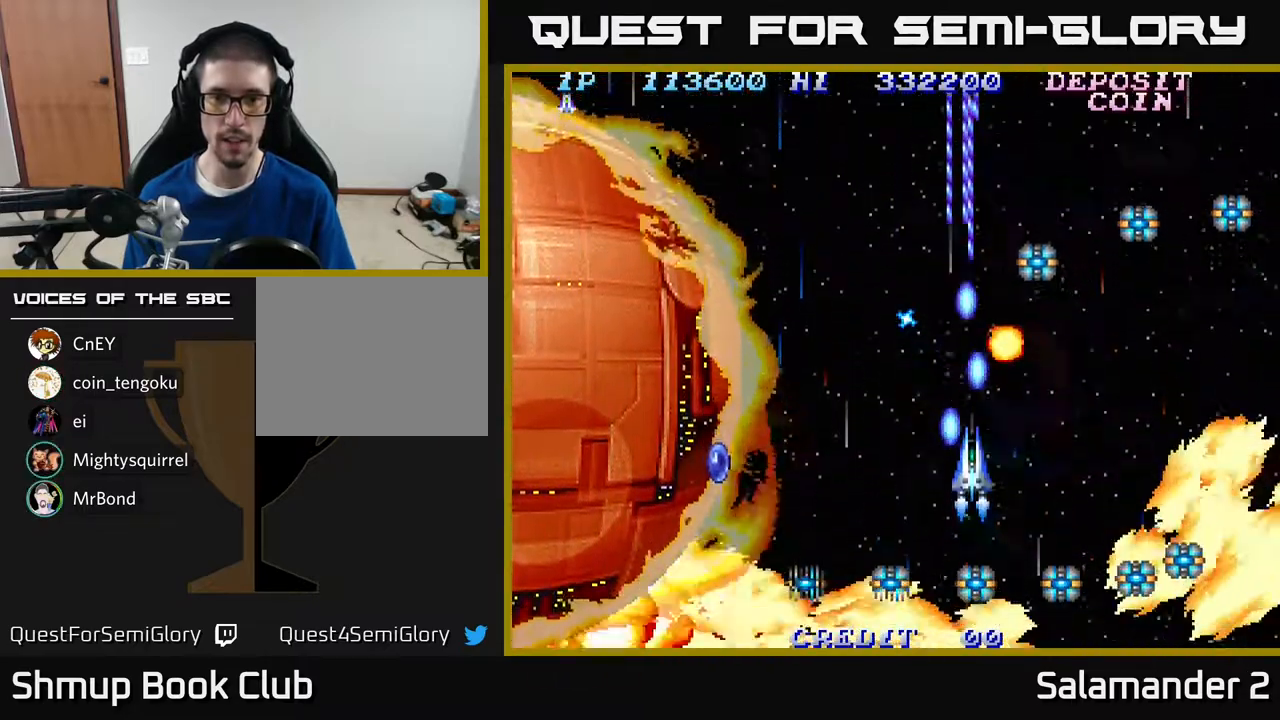
{"buttons": ["DPAD_LEFT"], "right_stick": "center", "events": [[17, "DPAD_DOWN", "up"], [83, "A", "up"], [83, "DPAD_UP", "down"], [133, "A", "down"], [150, "DPAD_UP", "up"], [267, "A", "up"], [267, "DPAD_LEFT", "down"], [350, "A", "down"], [483, "A", "up"]]}
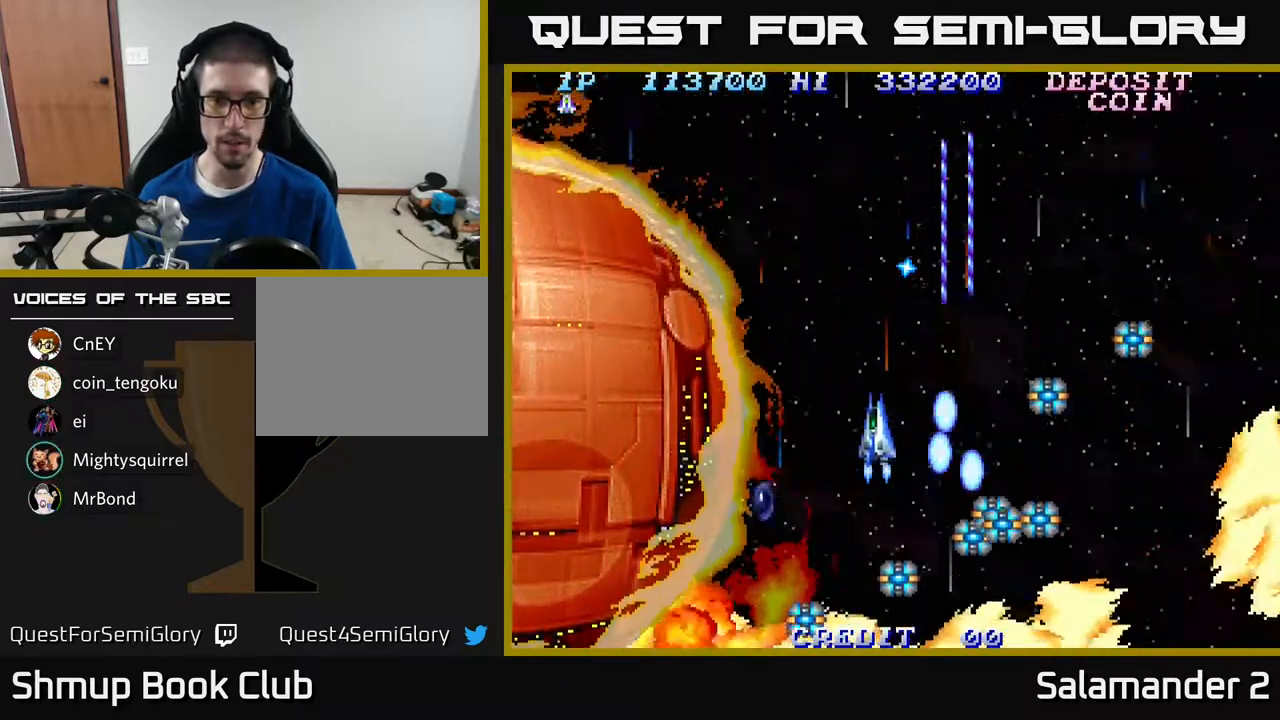
{"buttons": ["A", "DPAD_RIGHT"], "right_stick": "center", "events": [[33, "A", "down"], [33, "DPAD_UP", "down"], [167, "A", "up"], [183, "DPAD_LEFT", "up"], [250, "A", "down"], [267, "DPAD_RIGHT", "down"], [367, "A", "up"], [417, "A", "down"], [483, "DPAD_UP", "up"]]}
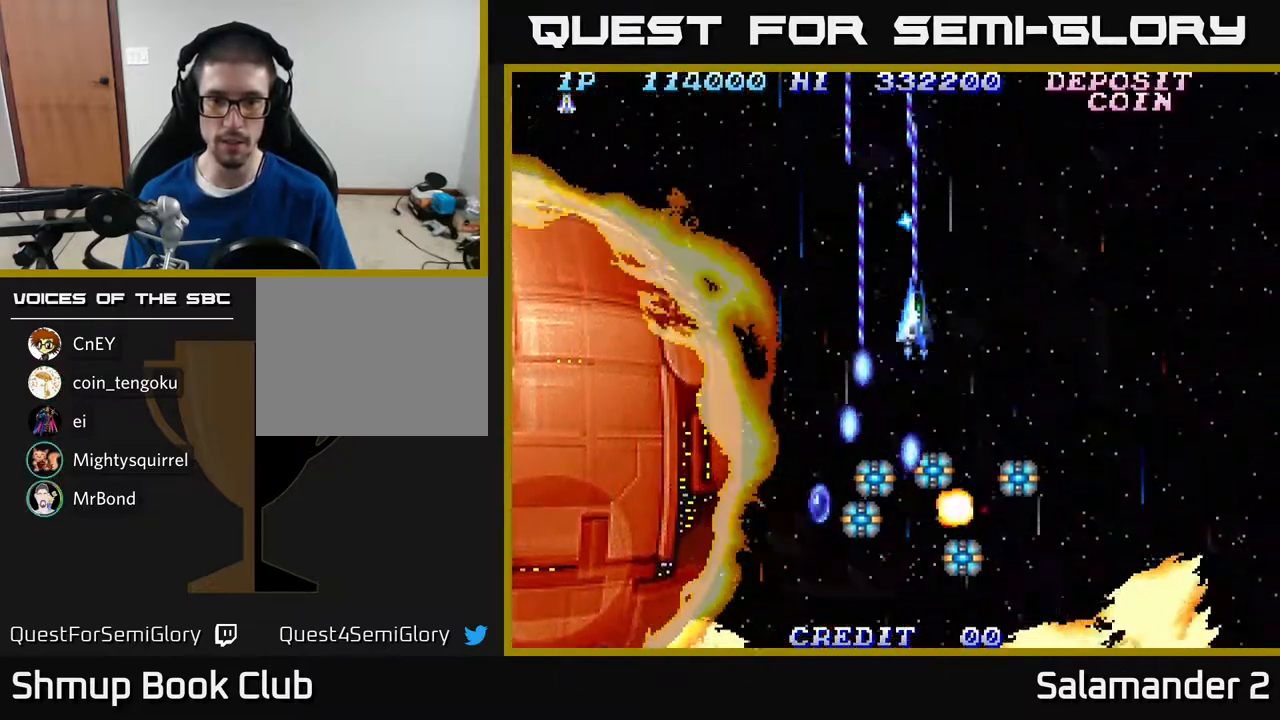
{"buttons": ["A", "DPAD_DOWN"], "right_stick": "center", "events": [[33, "A", "up"], [100, "A", "down"], [250, "A", "up"], [250, "DPAD_DOWN", "down"], [283, "A", "down"], [433, "A", "up"], [450, "DPAD_RIGHT", "up"], [500, "A", "down"]]}
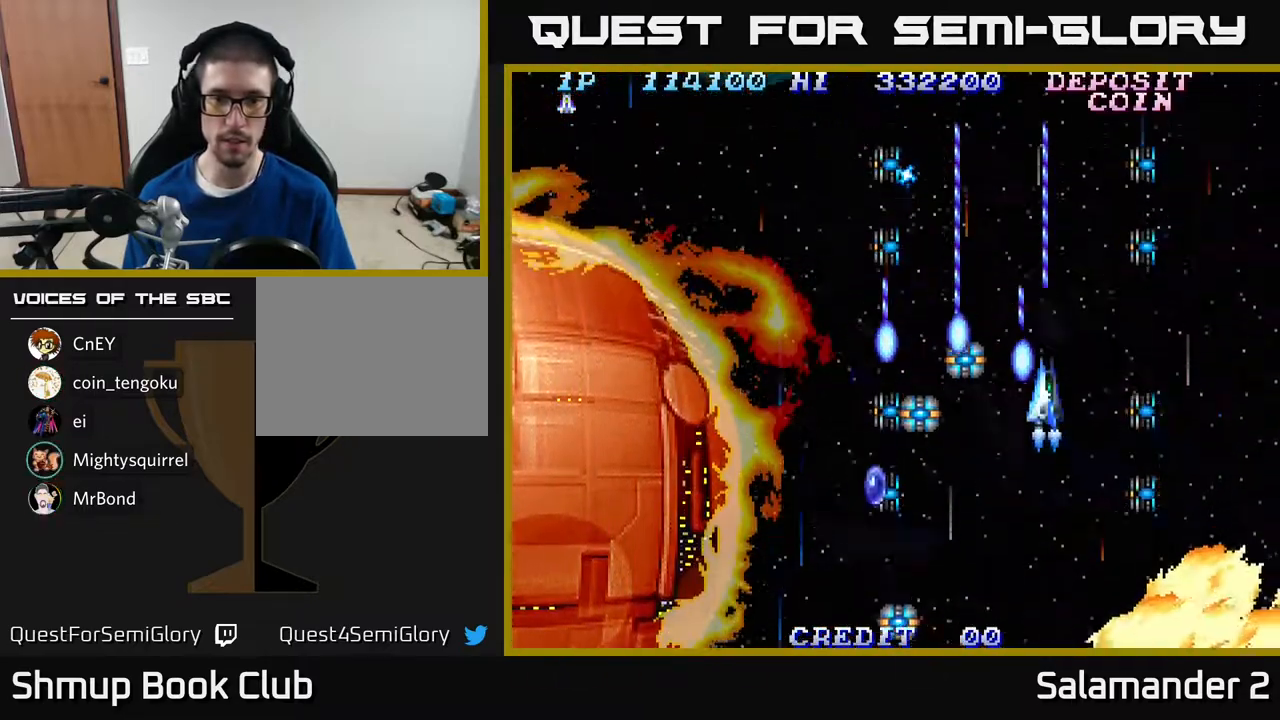
{"buttons": ["A", "DPAD_RIGHT"], "right_stick": "center", "events": [[100, "DPAD_LEFT", "down"], [167, "A", "up"], [200, "A", "down"], [333, "A", "up"], [383, "DPAD_DOWN", "up"], [400, "A", "down"], [483, "DPAD_LEFT", "up"], [500, "DPAD_RIGHT", "down"]]}
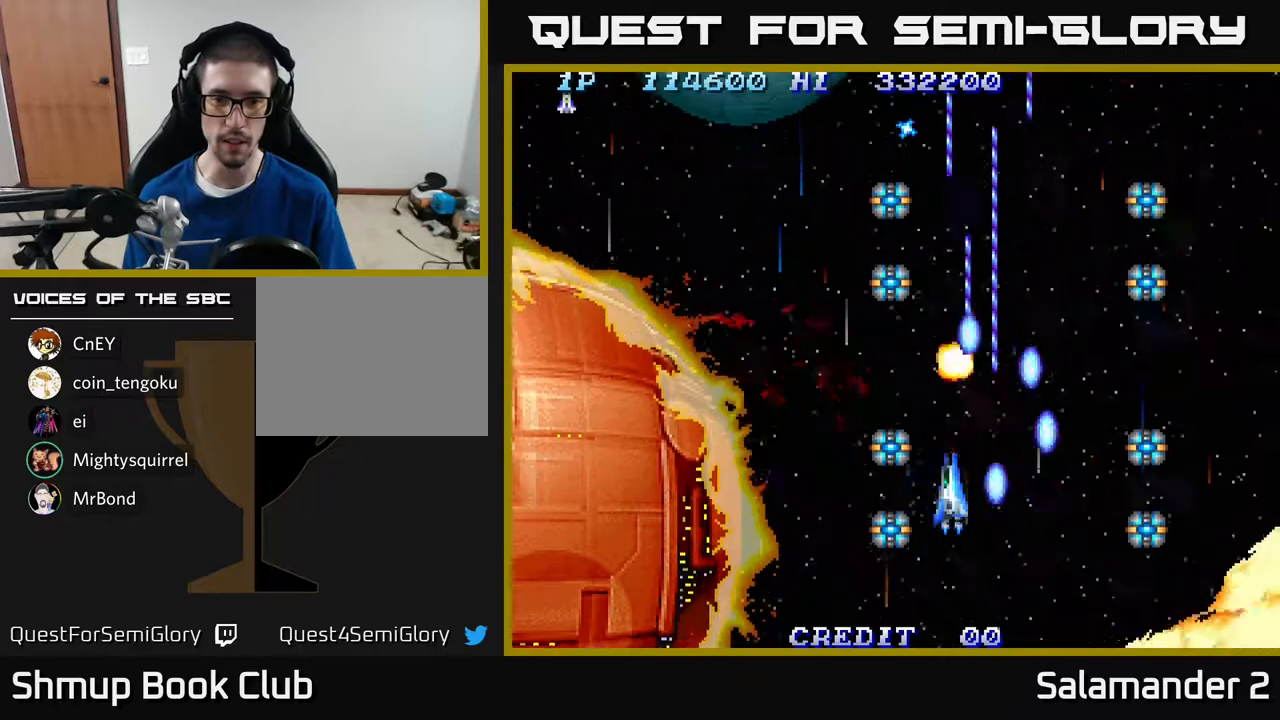
{"buttons": ["A", "DPAD_UP"], "right_stick": "center", "events": [[33, "DPAD_UP", "down"], [50, "A", "up"], [83, "A", "down"], [217, "A", "up"], [233, "DPAD_RIGHT", "up"], [283, "A", "down"], [417, "A", "up"], [483, "A", "down"]]}
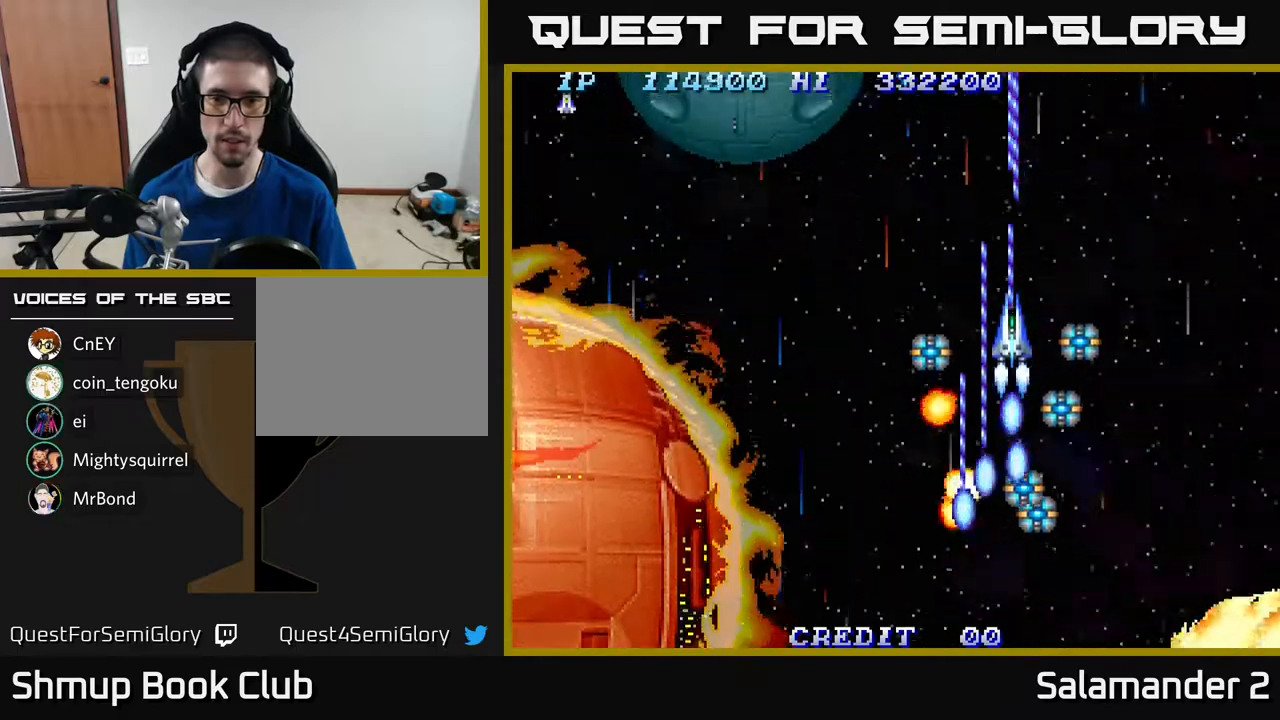
{"buttons": ["DPAD_DOWN"], "right_stick": "center", "events": [[67, "A", "up"], [150, "A", "down"], [200, "DPAD_UP", "up"], [267, "DPAD_DOWN", "down"], [283, "A", "up"], [333, "A", "down"], [367, "DPAD_RIGHT", "down"], [383, "DPAD_DOWN", "up"], [433, "A", "up"], [433, "DPAD_RIGHT", "up"], [483, "DPAD_DOWN", "down"]]}
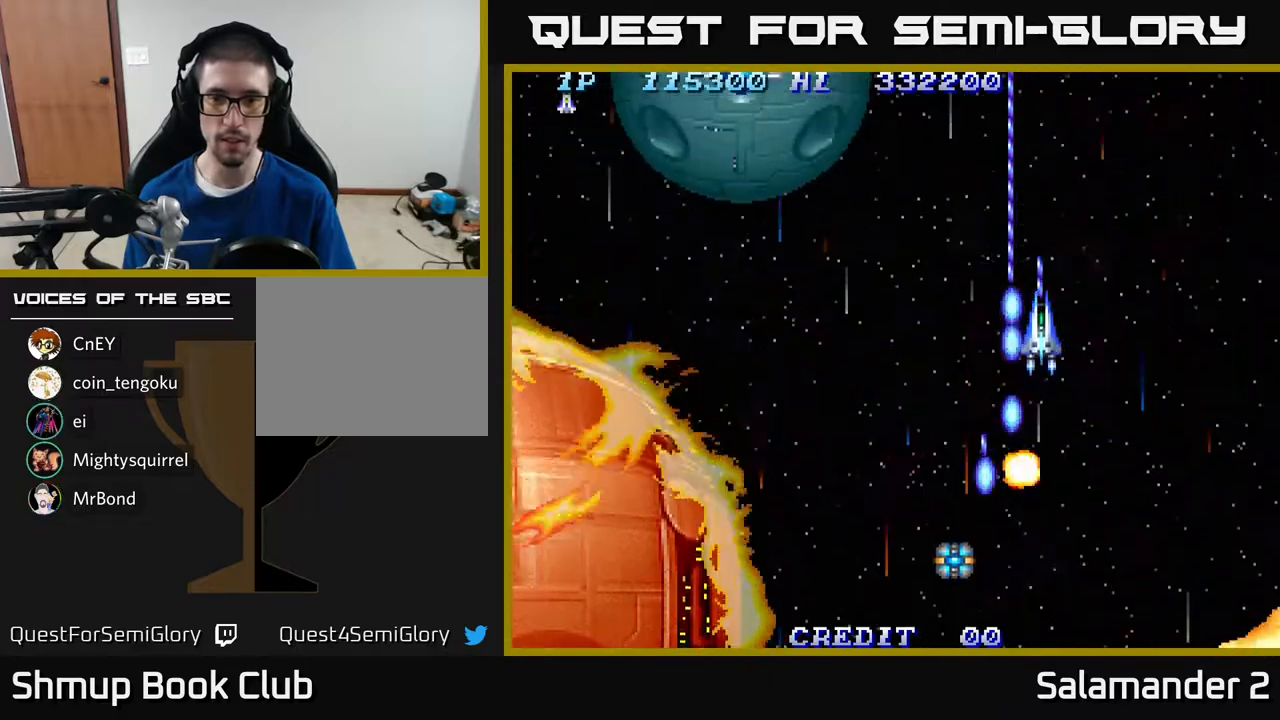
{"buttons": ["A", "DPAD_LEFT"], "right_stick": "center", "events": [[17, "A", "down"], [117, "DPAD_LEFT", "down"], [150, "DPAD_DOWN", "up"], [183, "A", "up"], [233, "A", "down"], [400, "A", "up"], [467, "A", "down"]]}
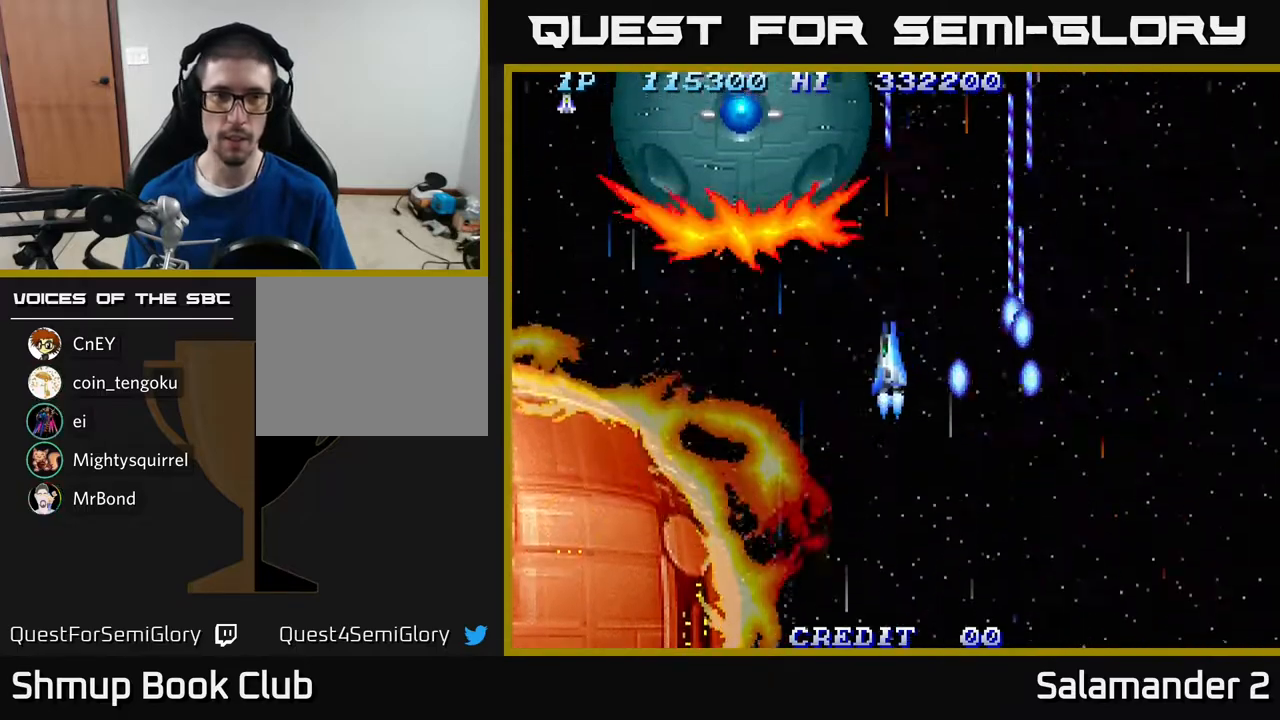
{"buttons": ["DPAD_DOWN", "DPAD_RIGHT"], "right_stick": "center"}
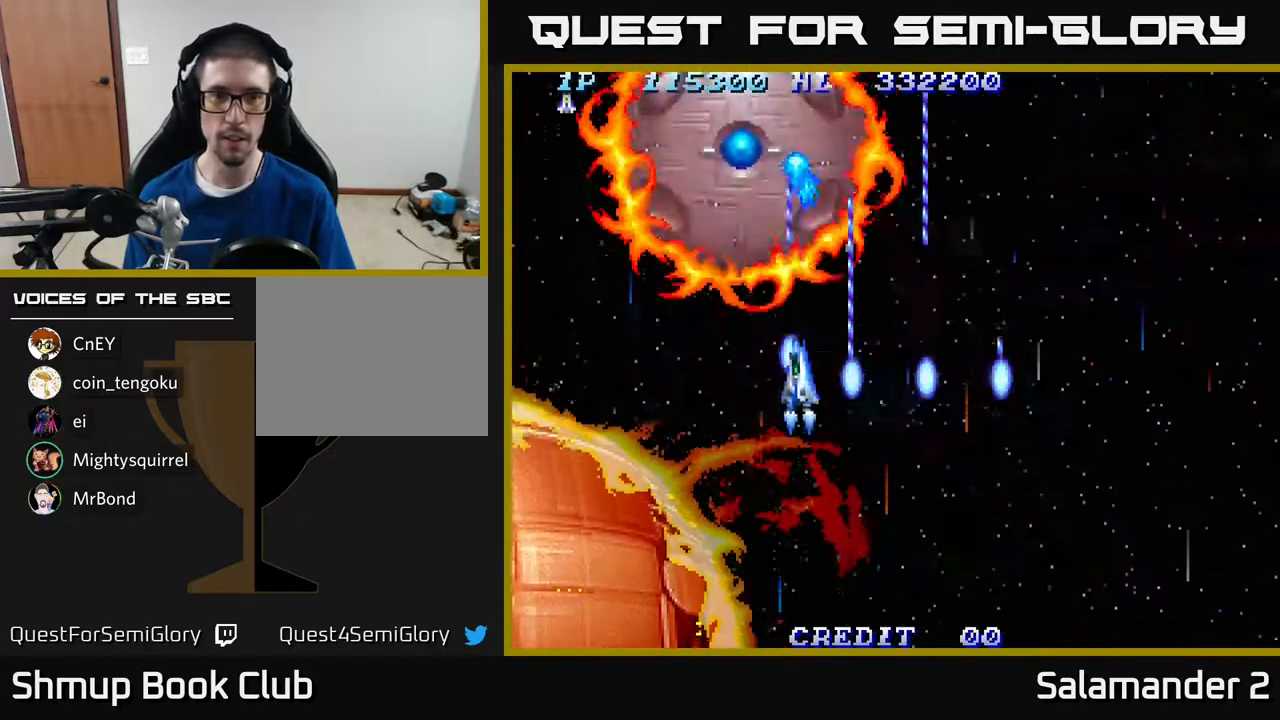
{"buttons": ["A"], "right_stick": "center", "events": [[17, "A", "down"], [17, "DPAD_DOWN", "up"], [67, "DPAD_RIGHT", "up"], [100, "A", "up"], [150, "A", "down"], [217, "A", "up"], [283, "A", "down"], [283, "DPAD_DOWN", "down"], [367, "A", "up"], [417, "A", "down"], [500, "DPAD_DOWN", "up"]]}